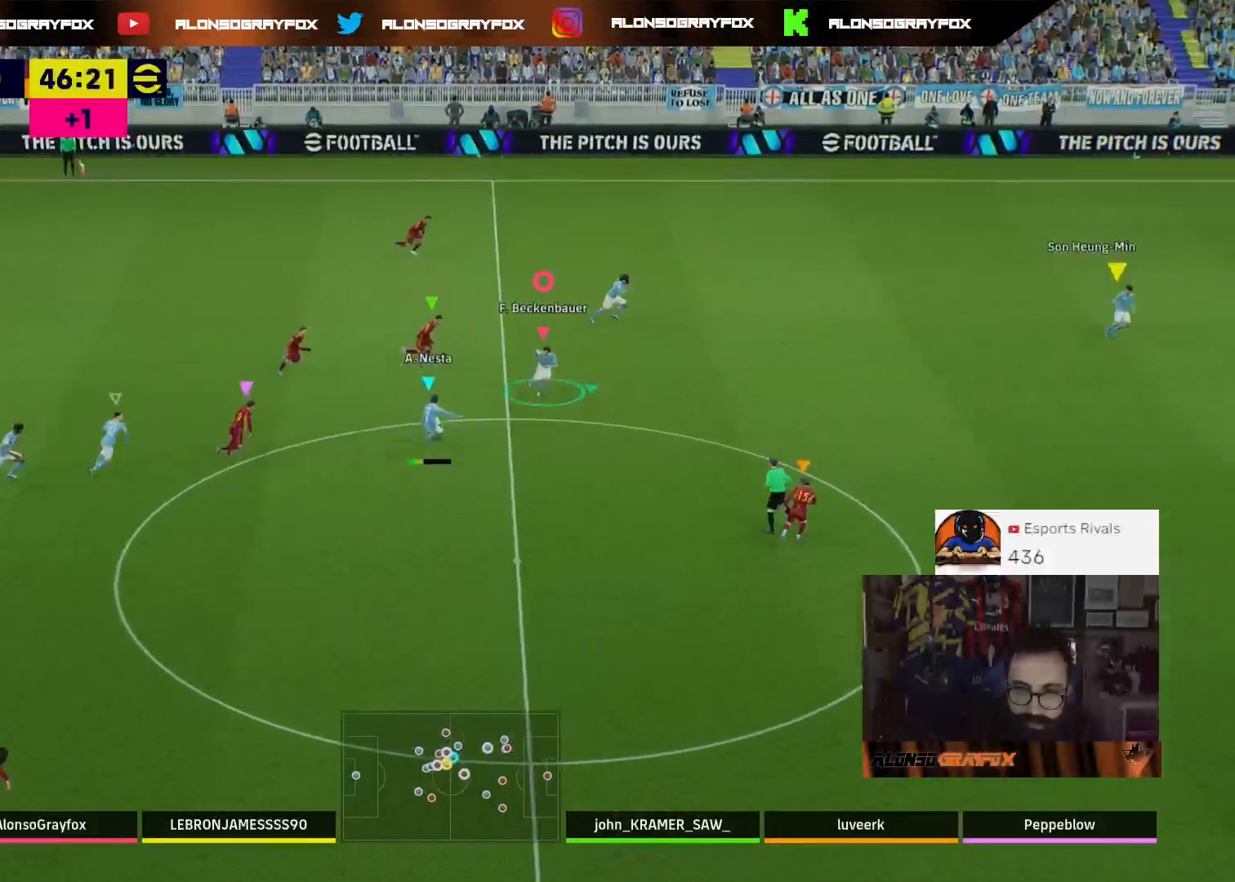
Gameplay with a controller (PlayStation layout); each line is a JSON object with the inputs held at the frame after it. "events" lists button and stick changes between this image and that frame as [ms after this image, input, new state], when the widget could be followed in between.
{"buttons": [], "left_stick": "down-right", "right_stick": "center", "events": [[433, "R2", "up"], [500, "left_stick", "down-right"]]}
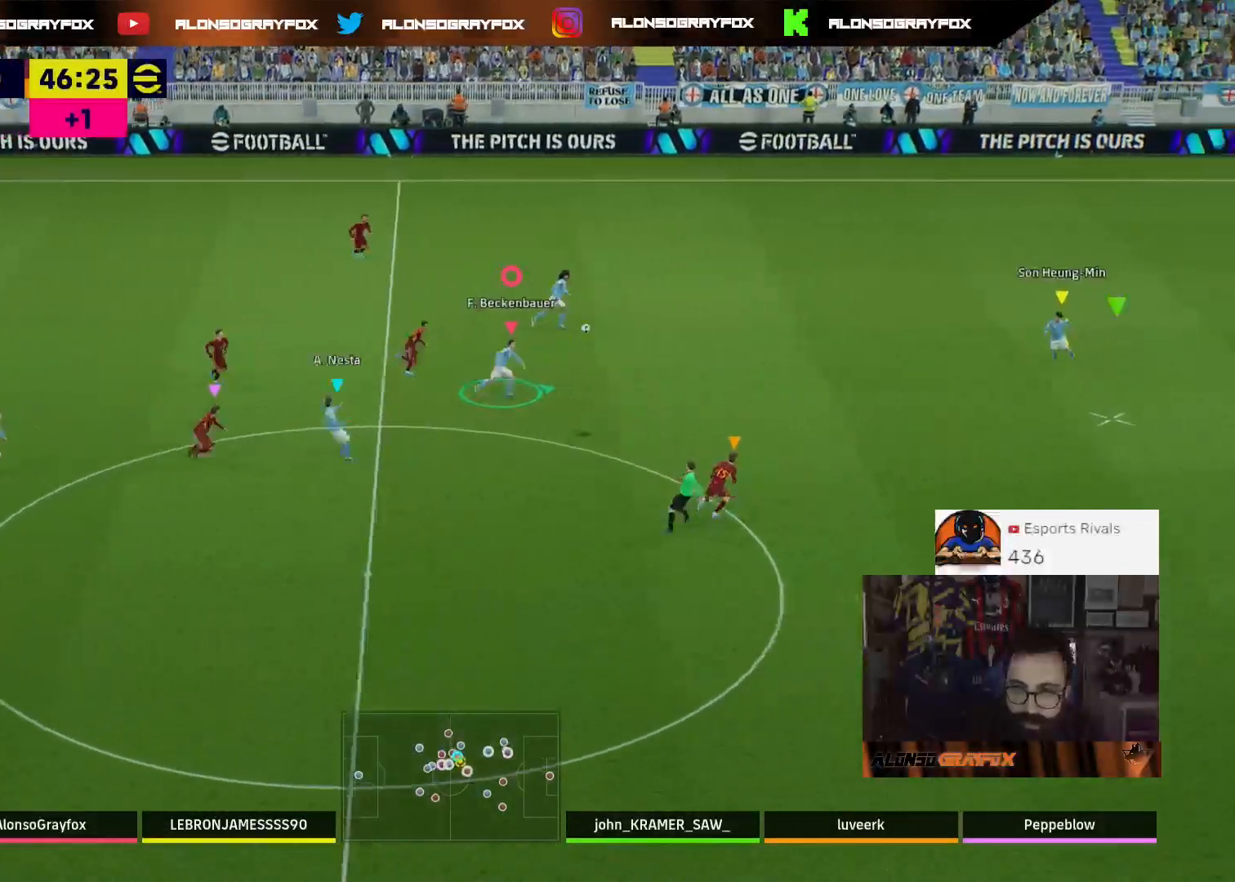
{"buttons": [], "left_stick": "down-right", "right_stick": "center", "events": []}
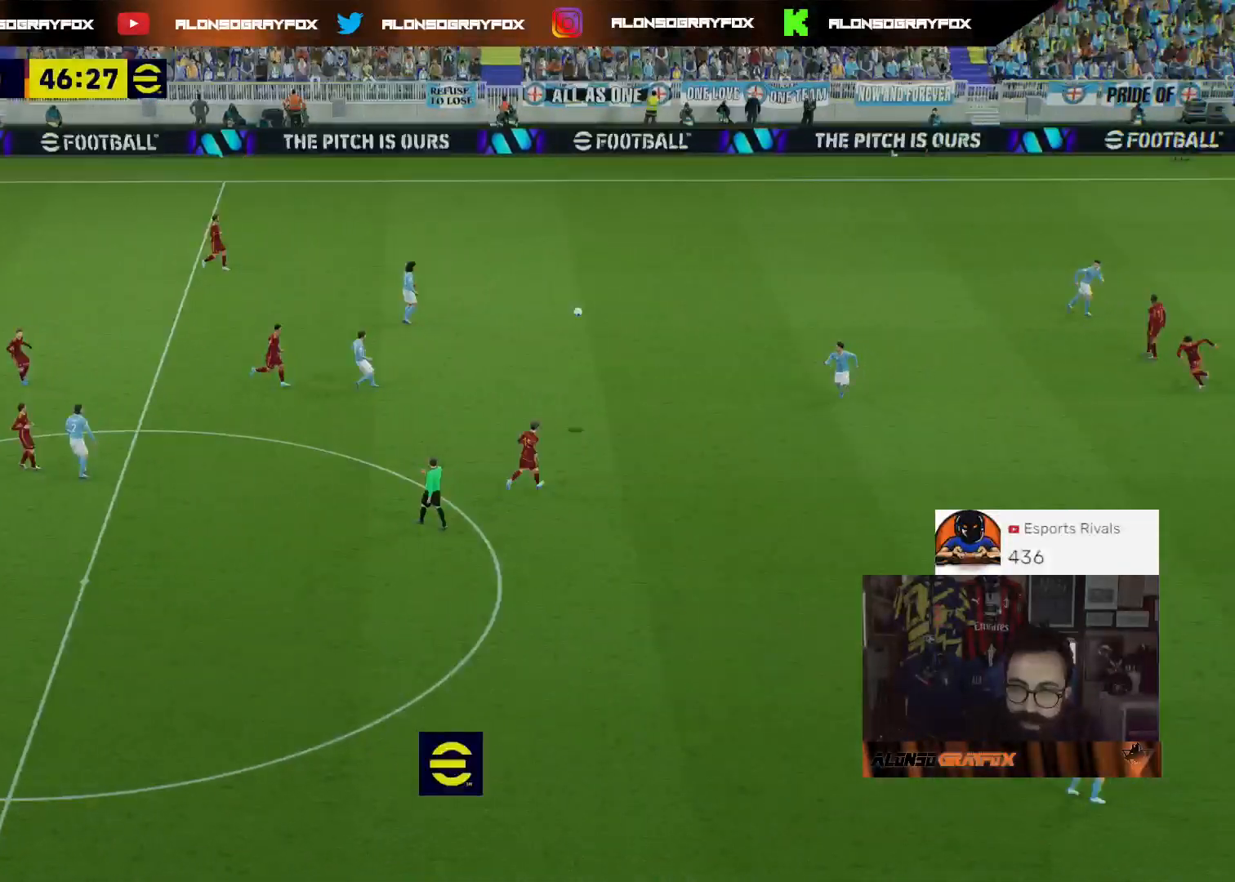
{"buttons": [], "left_stick": "center", "right_stick": "center", "events": [[33, "left_stick", "center"]]}
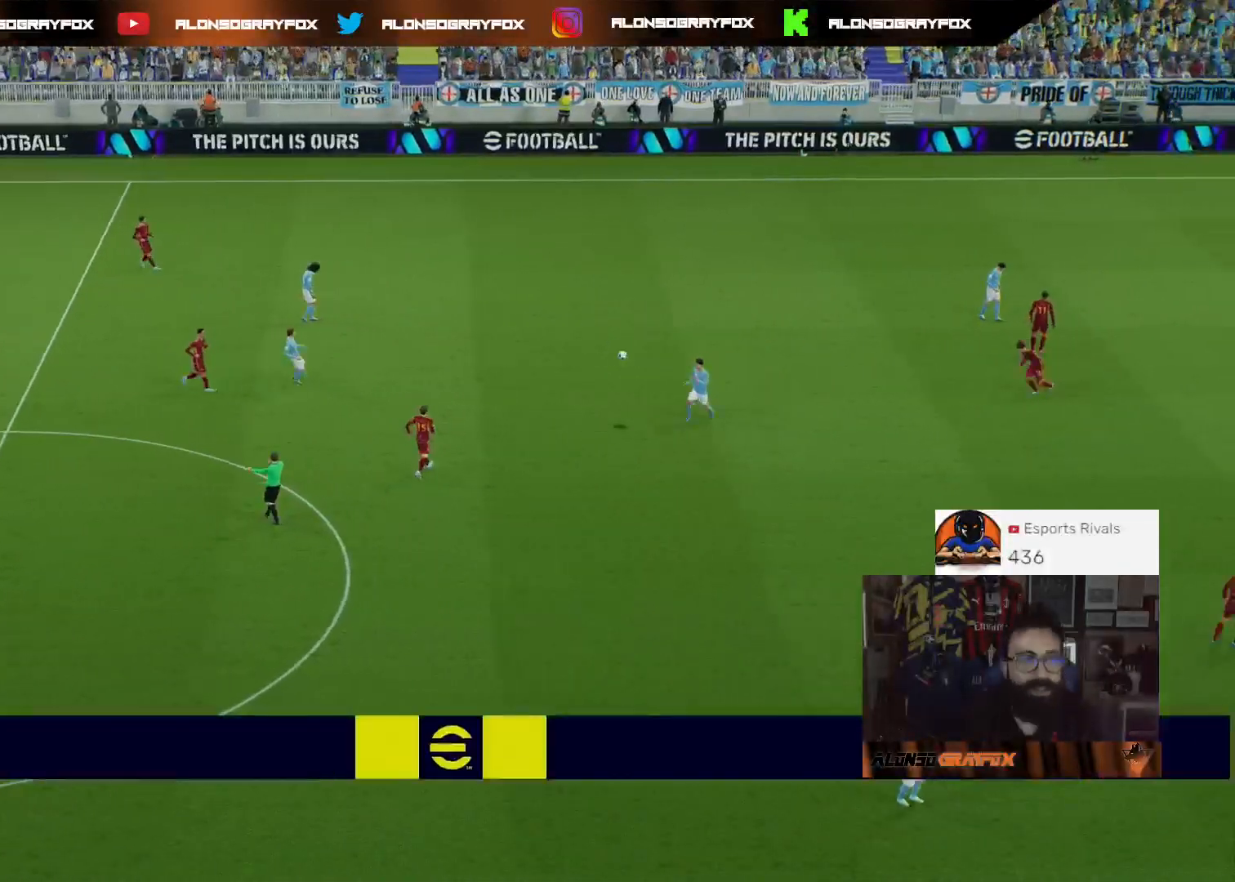
{"buttons": [], "left_stick": "center", "right_stick": "center", "events": []}
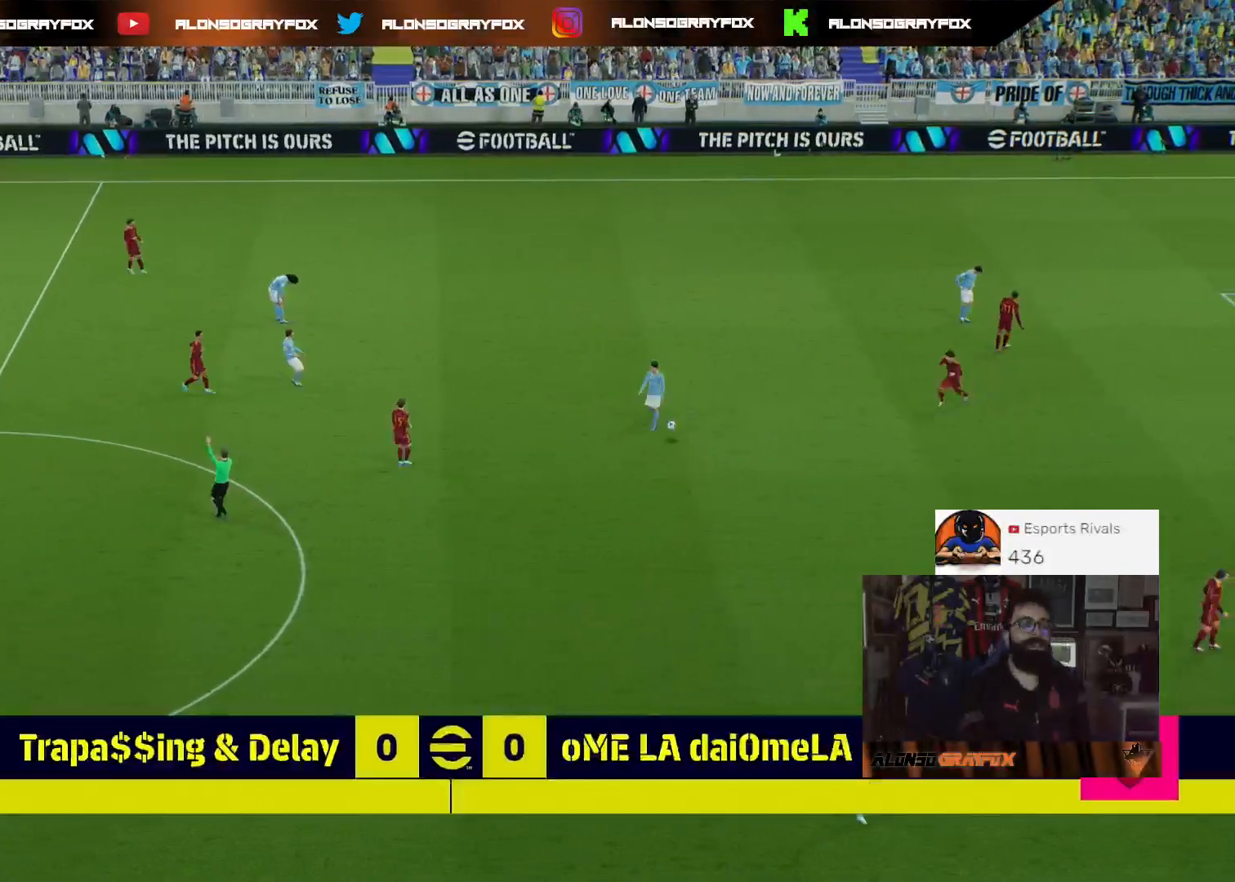
{"buttons": ["CROSS"], "left_stick": "center", "right_stick": "center", "events": [[500, "CROSS", "down"]]}
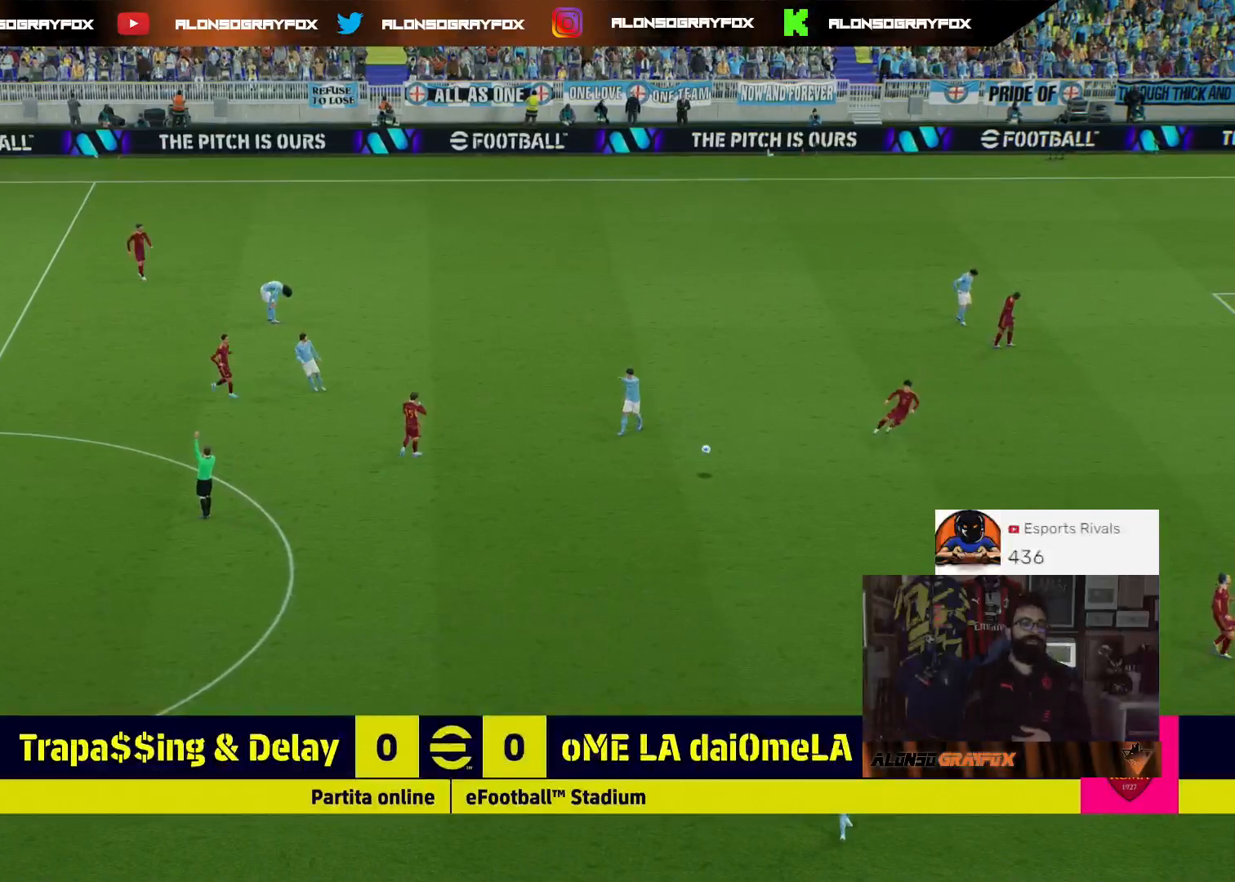
{"buttons": [], "left_stick": "center", "right_stick": "center", "events": [[100, "CROSS", "up"], [200, "CROSS", "down"], [333, "CROSS", "up"], [400, "CROSS", "down"], [500, "CROSS", "up"]]}
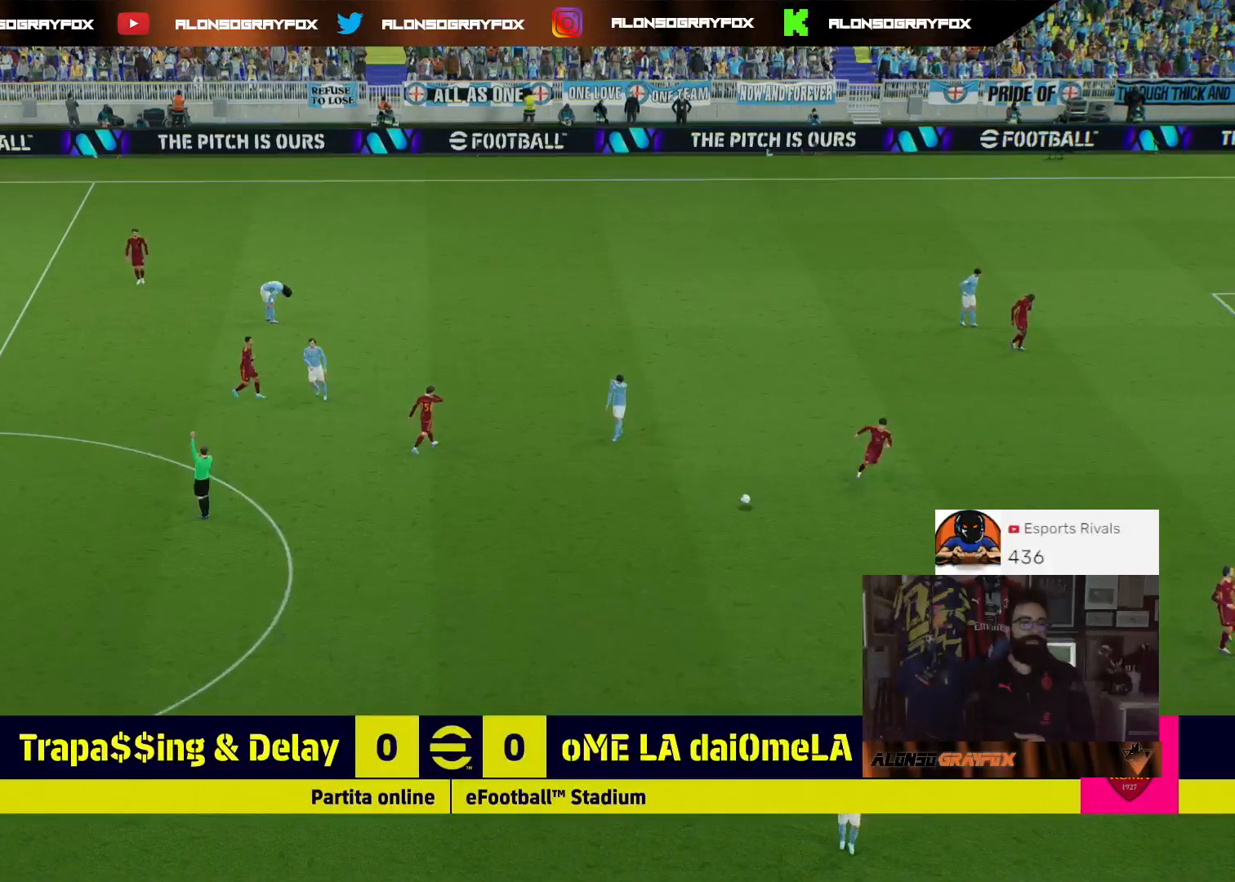
{"buttons": ["CROSS"], "left_stick": "center", "right_stick": "center", "events": [[100, "CROSS", "down"], [200, "CROSS", "up"], [300, "CROSS", "down"], [400, "CROSS", "up"], [467, "CROSS", "down"]]}
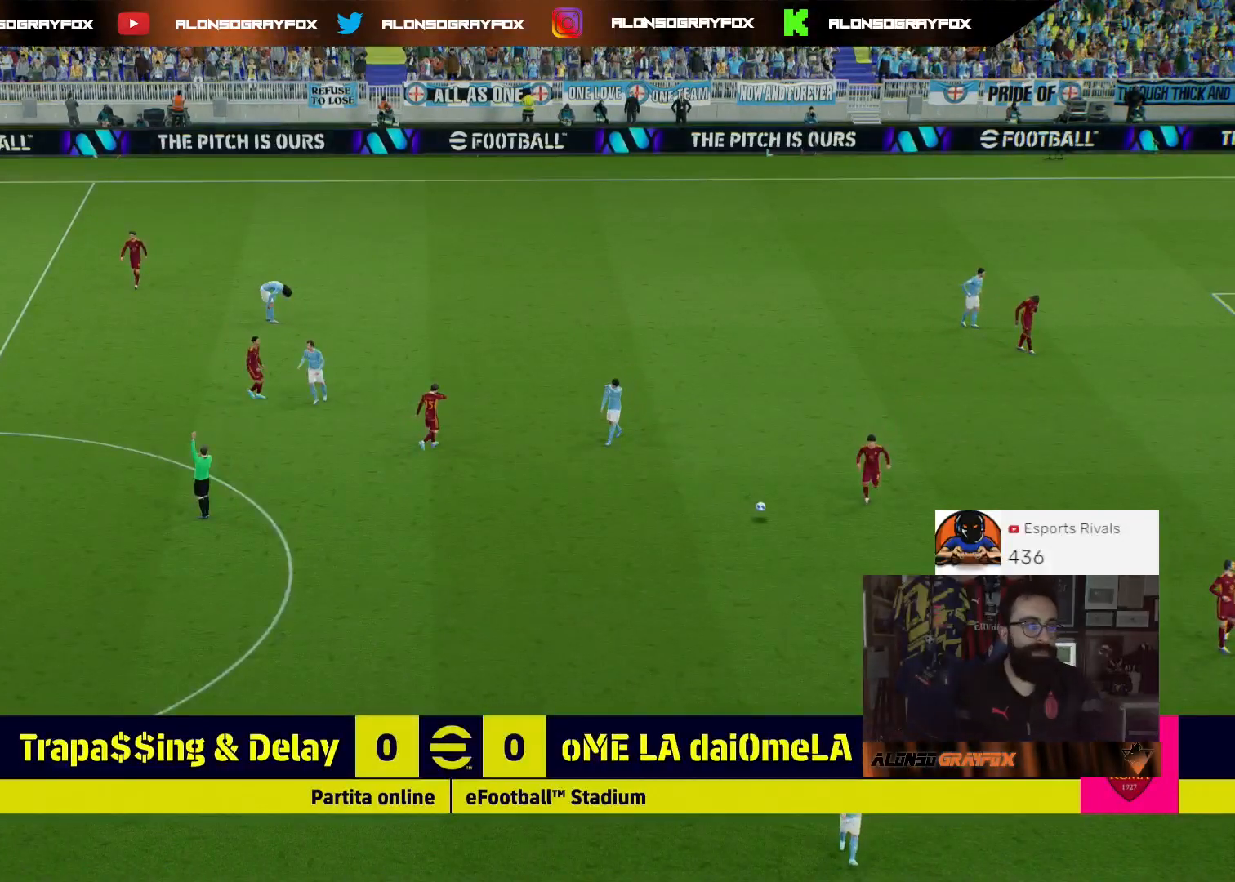
{"buttons": [], "left_stick": "center", "right_stick": "center", "events": [[100, "CROSS", "up"], [167, "CROSS", "down"], [300, "CROSS", "up"], [367, "CROSS", "down"], [500, "CROSS", "up"]]}
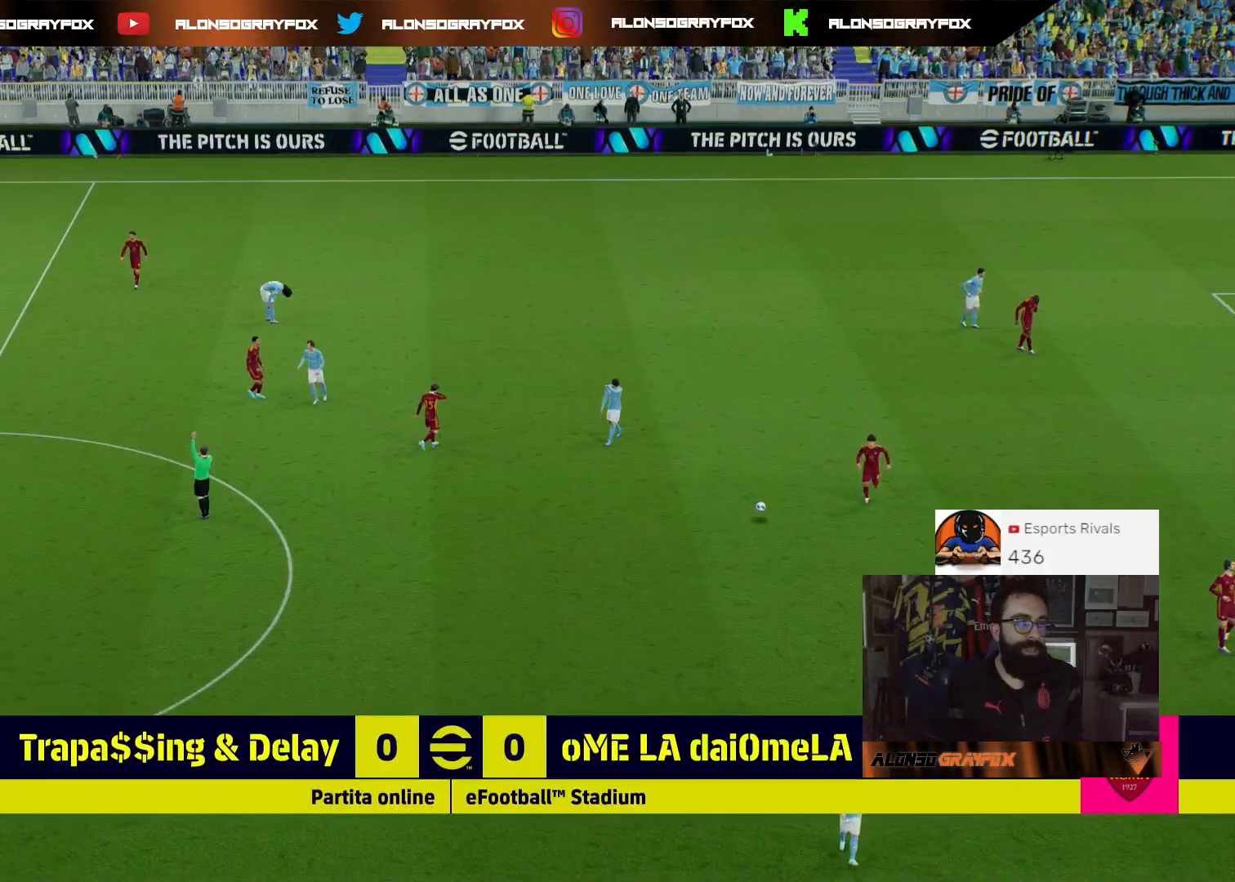
{"buttons": ["CROSS"], "left_stick": "center", "right_stick": "center", "events": [[67, "CROSS", "down"], [200, "CROSS", "up"], [300, "CROSS", "down"], [400, "CROSS", "up"], [500, "CROSS", "down"]]}
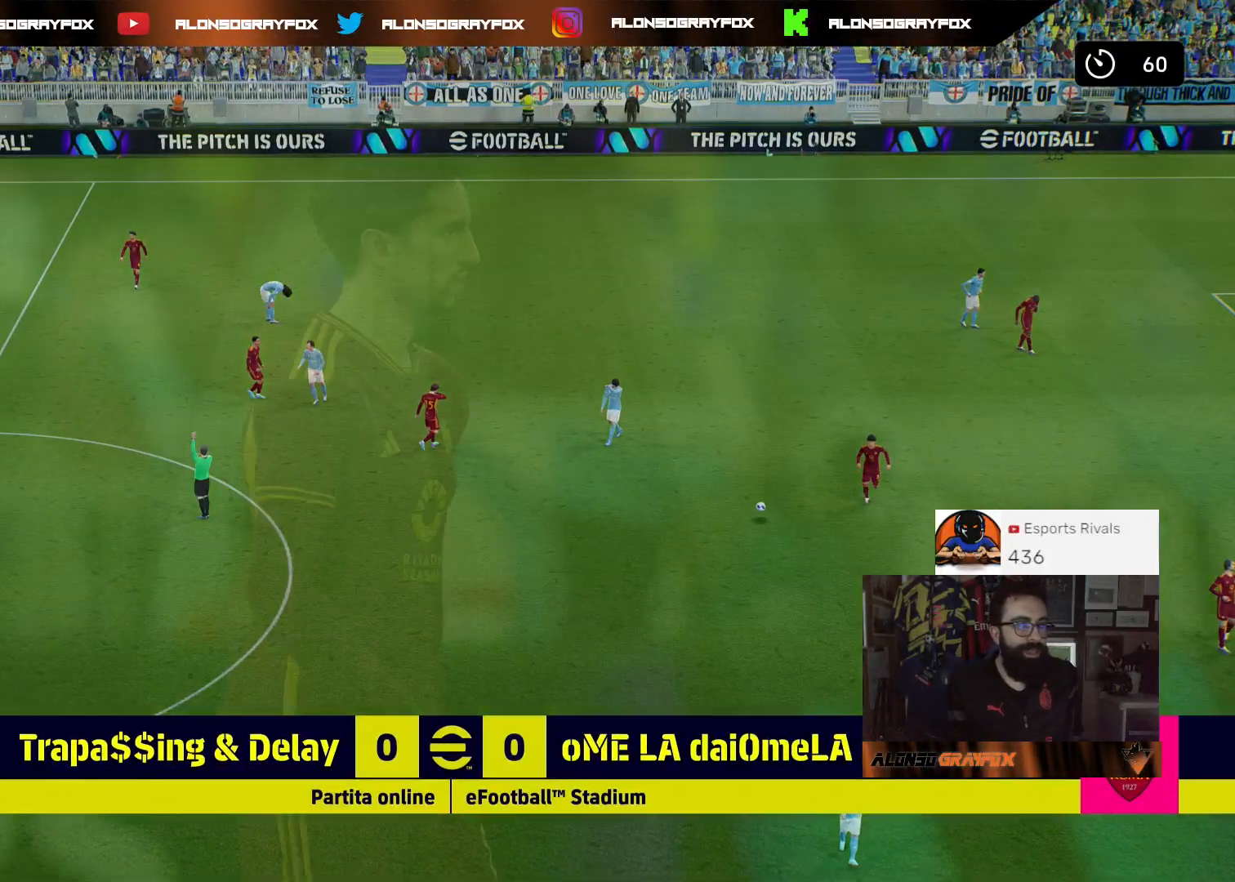
{"buttons": [], "left_stick": "center", "right_stick": "center", "events": [[67, "CROSS", "up"]]}
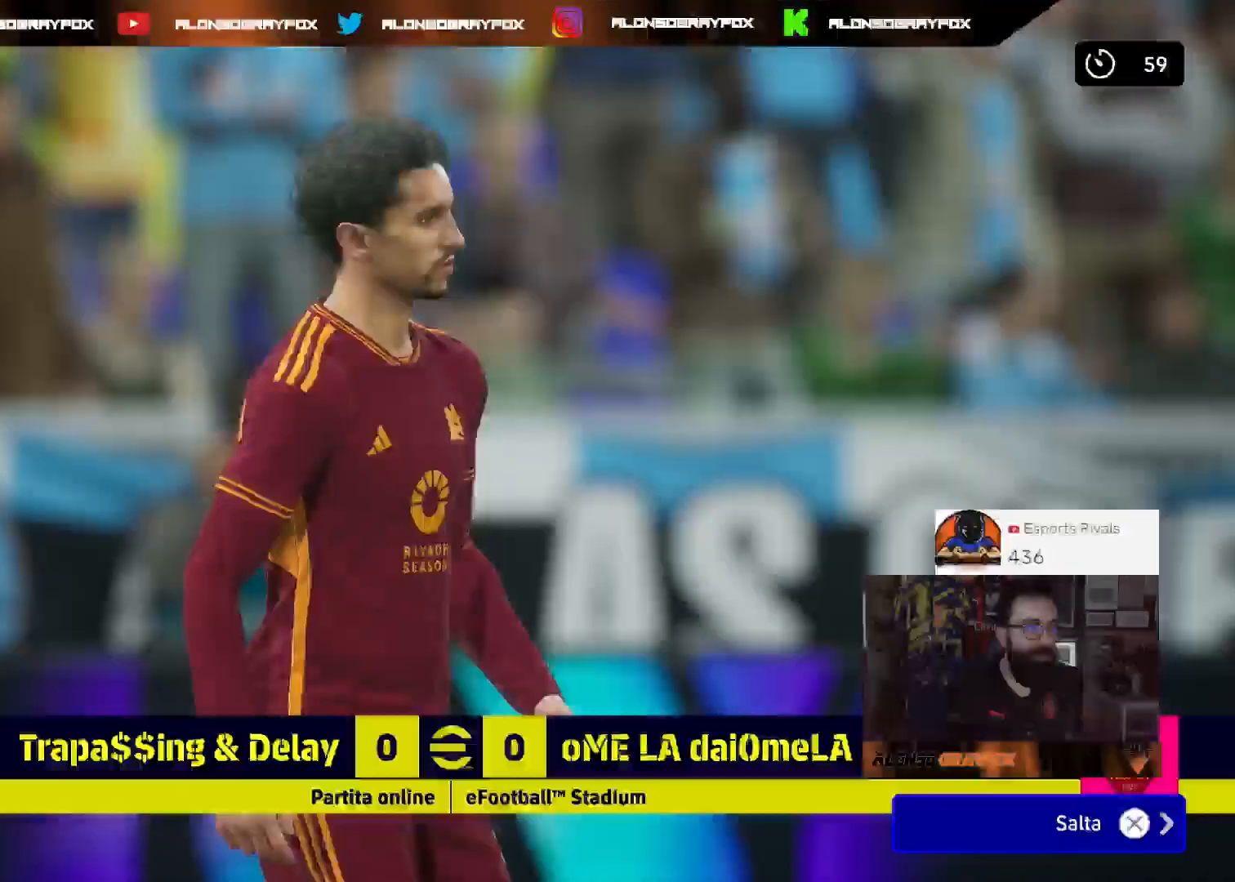
{"buttons": ["CROSS"], "left_stick": "center", "right_stick": "center", "events": [[467, "CROSS", "down"]]}
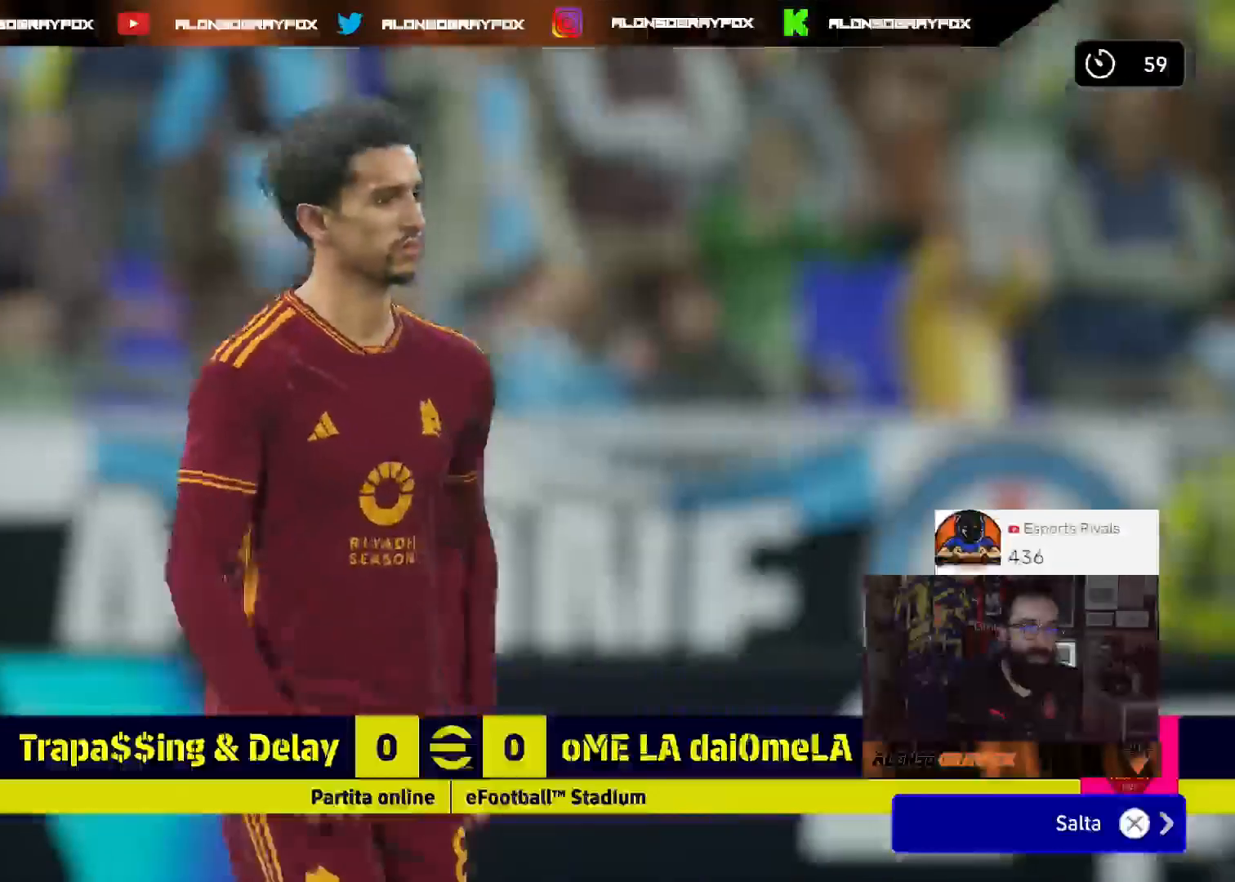
{"buttons": [], "left_stick": "center", "right_stick": "center", "events": [[100, "CROSS", "up"]]}
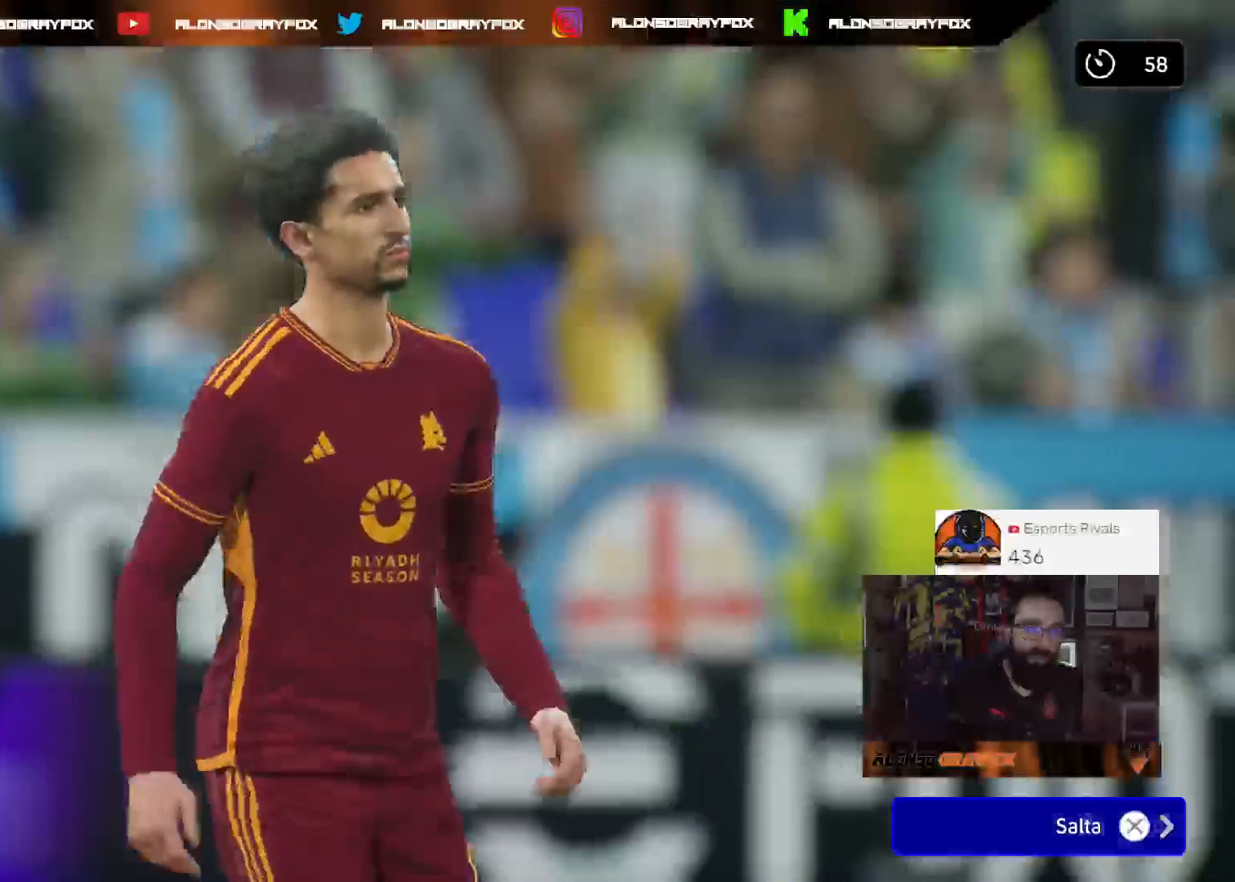
{"buttons": [], "left_stick": "center", "right_stick": "center", "events": []}
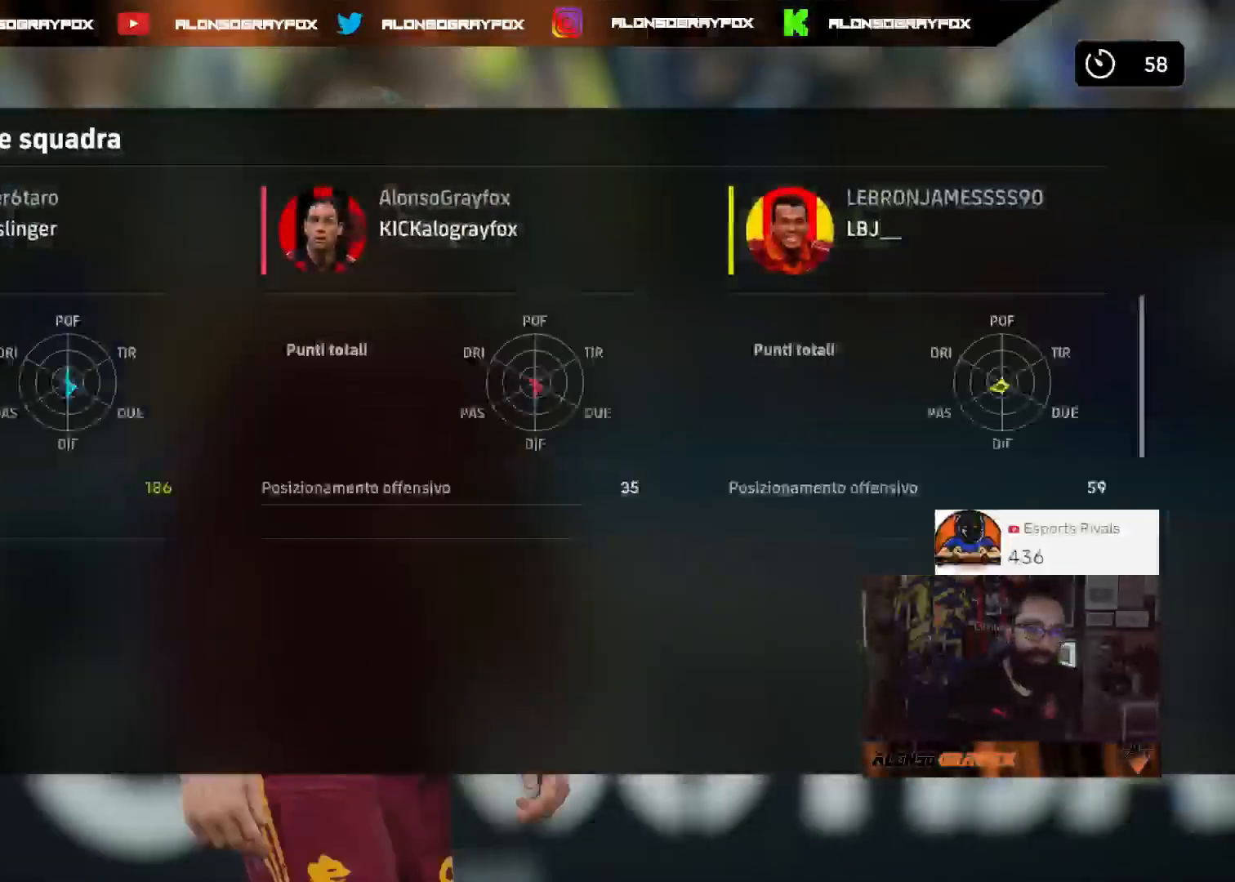
{"buttons": [], "left_stick": "center", "right_stick": "center", "events": []}
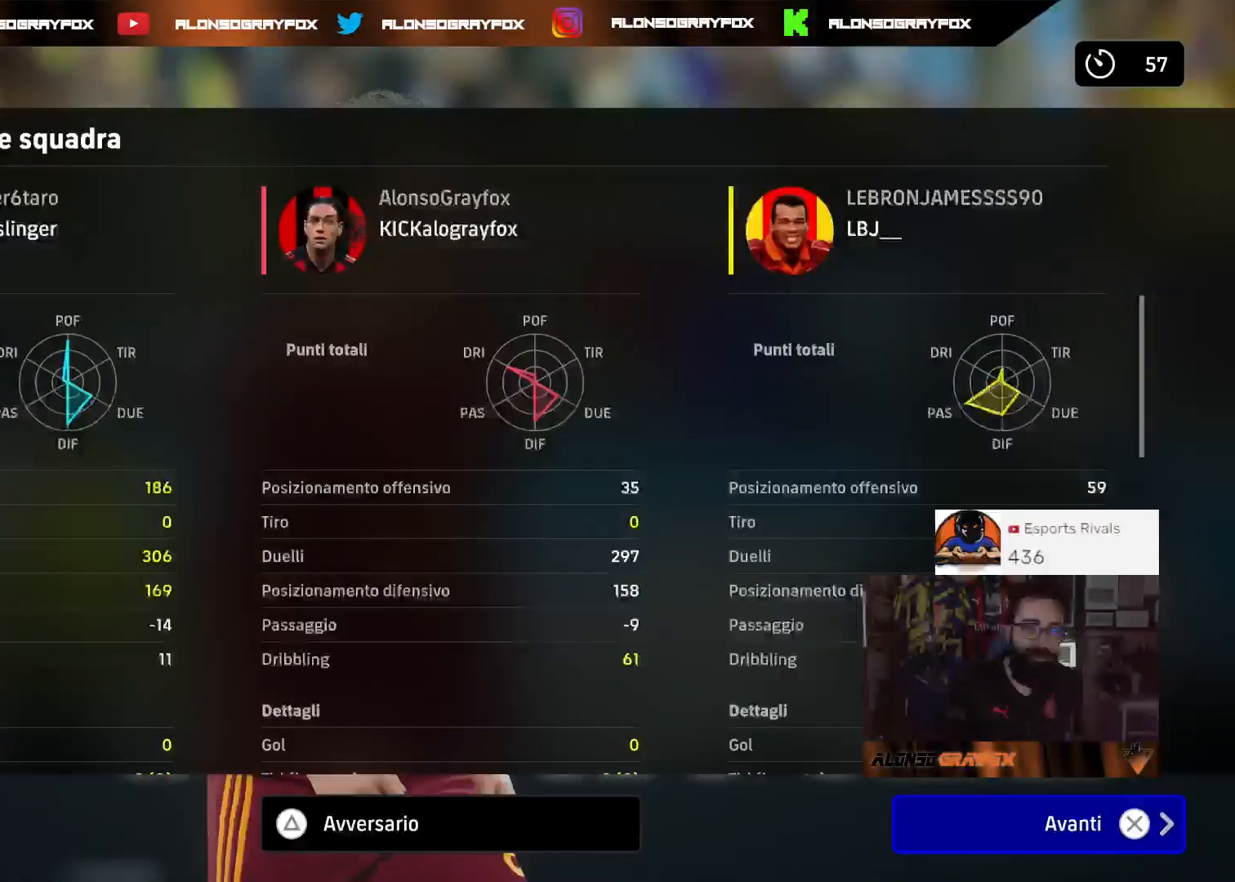
{"buttons": [], "left_stick": "center", "right_stick": "center", "events": []}
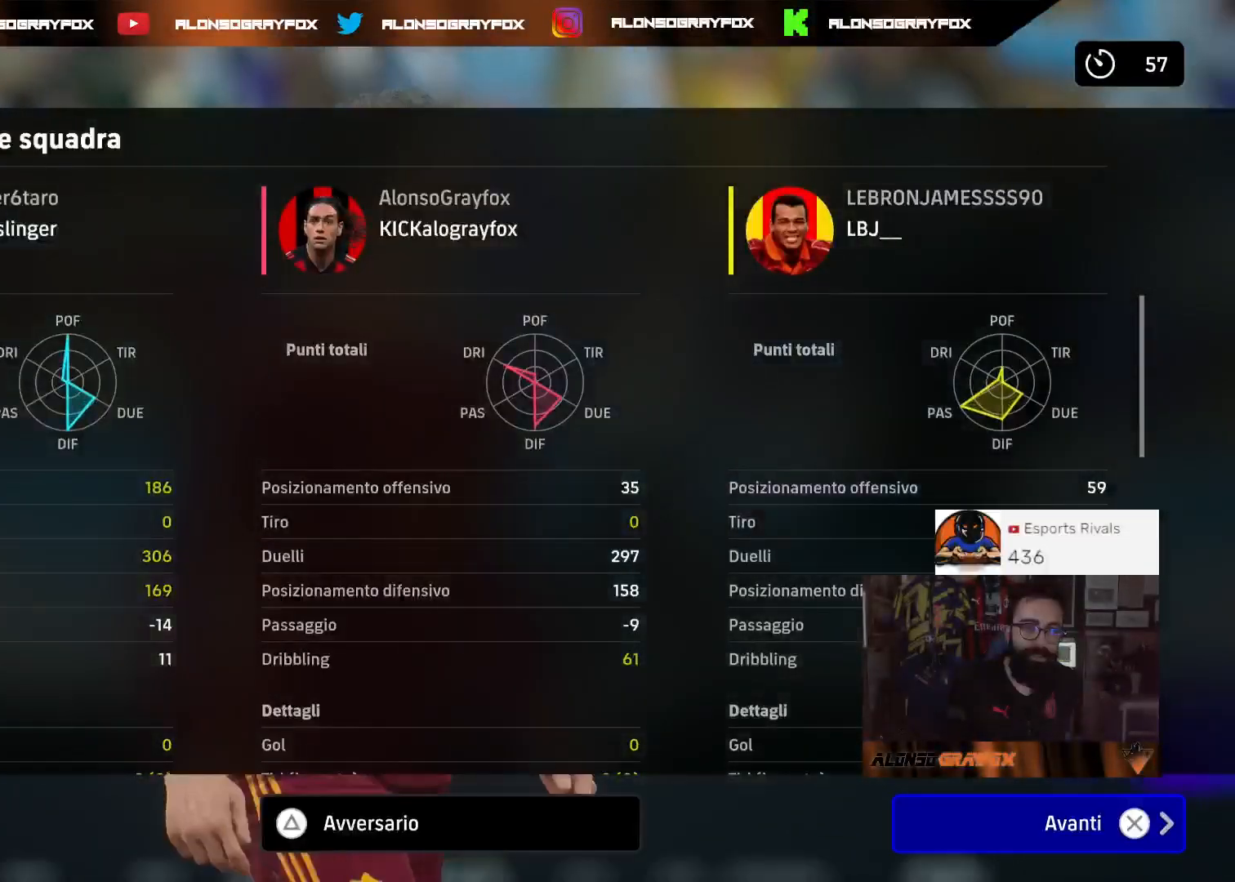
{"buttons": [], "left_stick": "center", "right_stick": "center", "events": []}
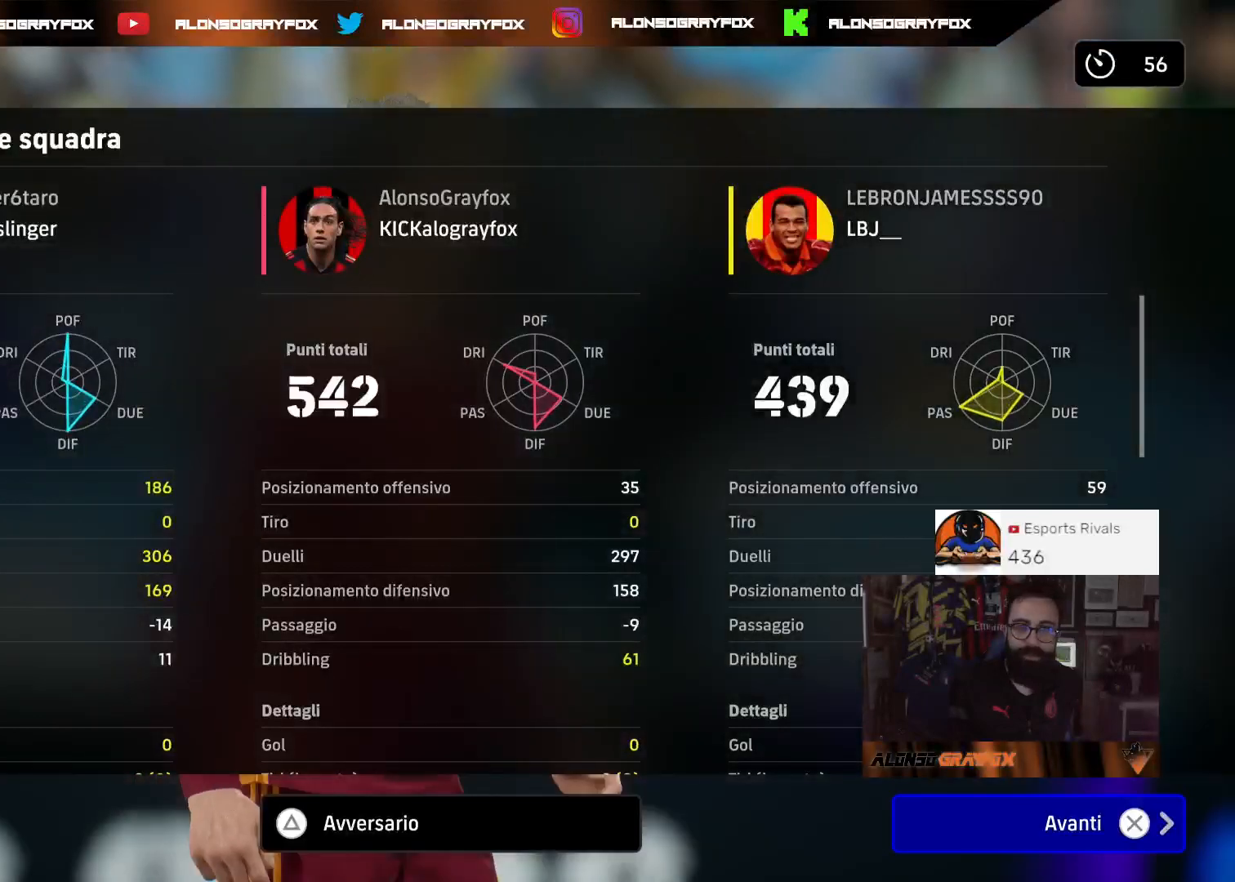
{"buttons": [], "left_stick": "center", "right_stick": "center", "events": []}
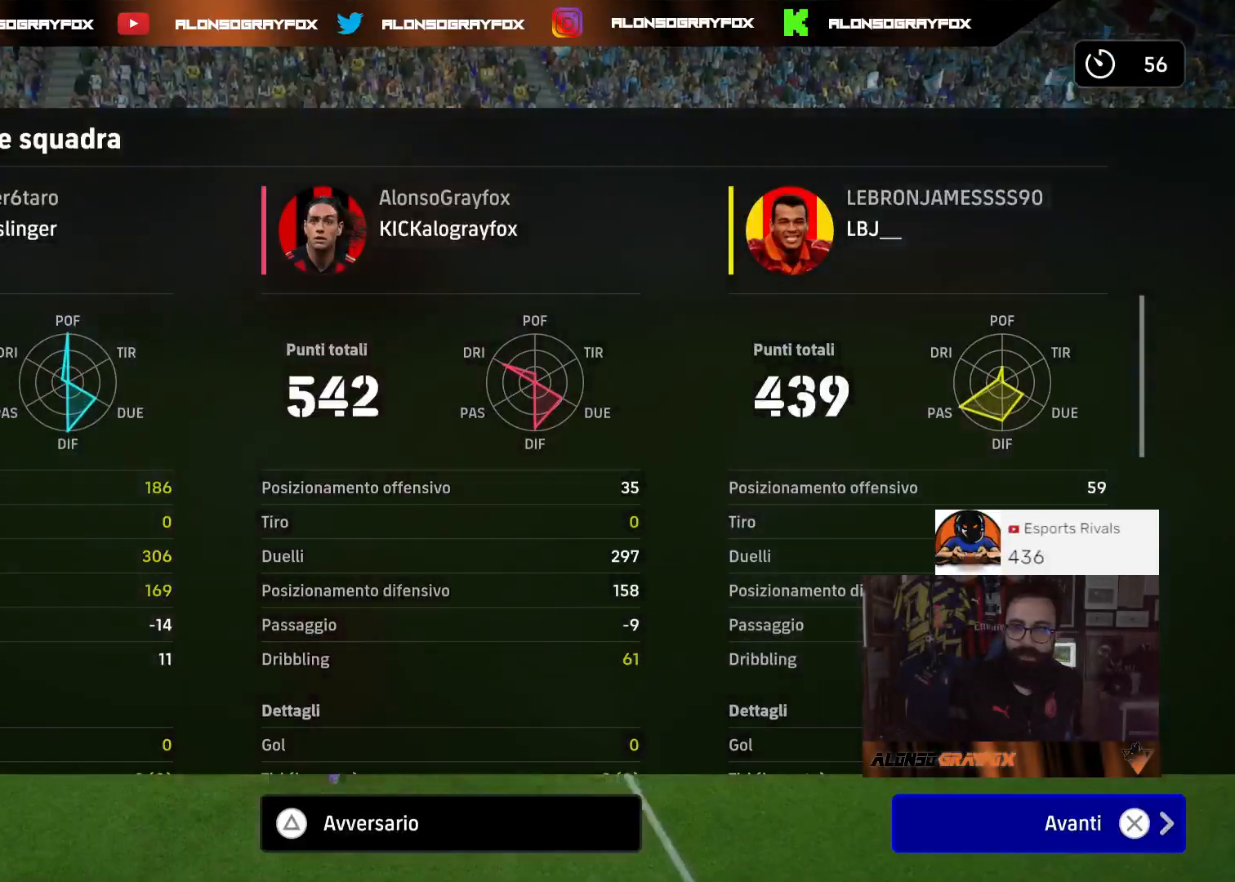
{"buttons": [], "left_stick": "center", "right_stick": "center", "events": []}
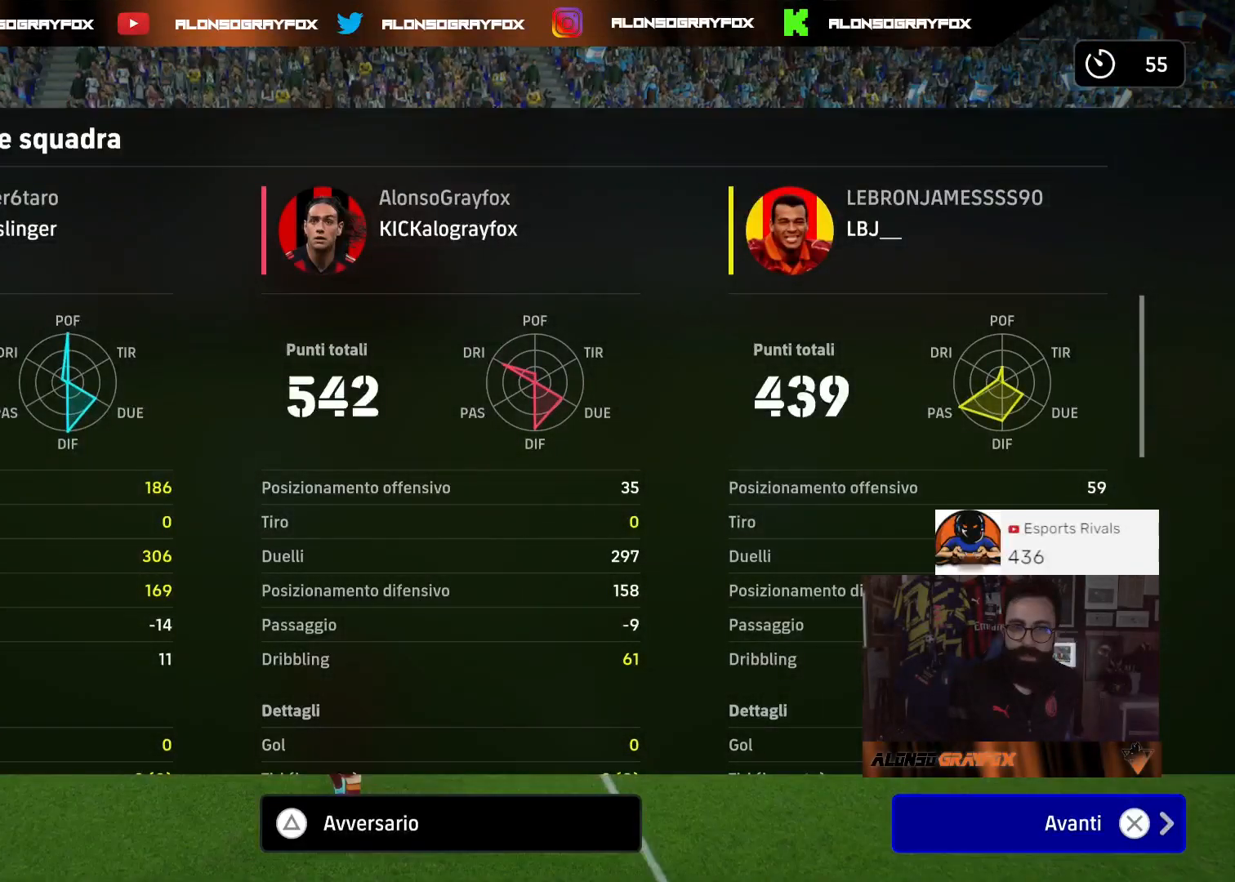
{"buttons": ["CROSS"], "left_stick": "center", "right_stick": "center", "events": [[467, "CROSS", "down"]]}
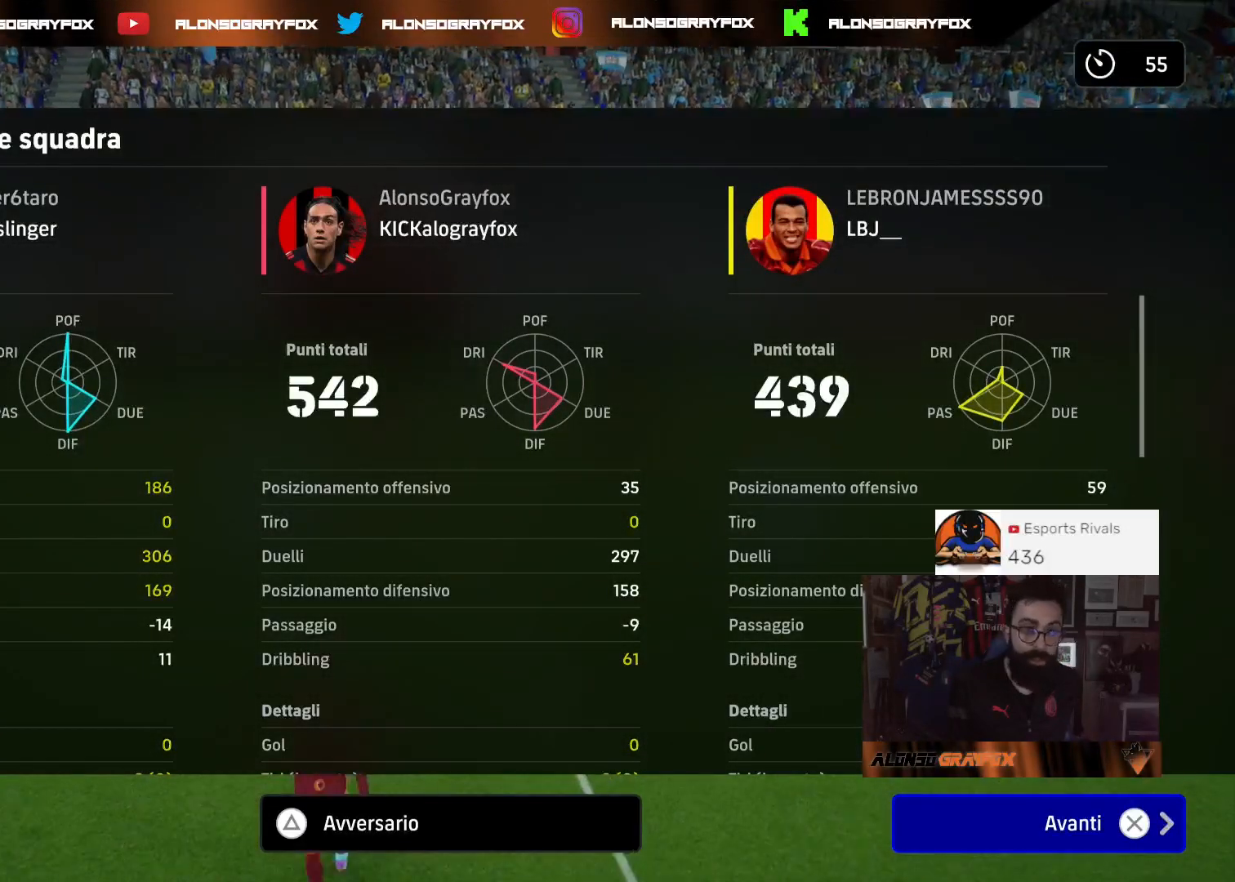
{"buttons": [], "left_stick": "center", "right_stick": "center", "events": [[133, "CROSS", "up"]]}
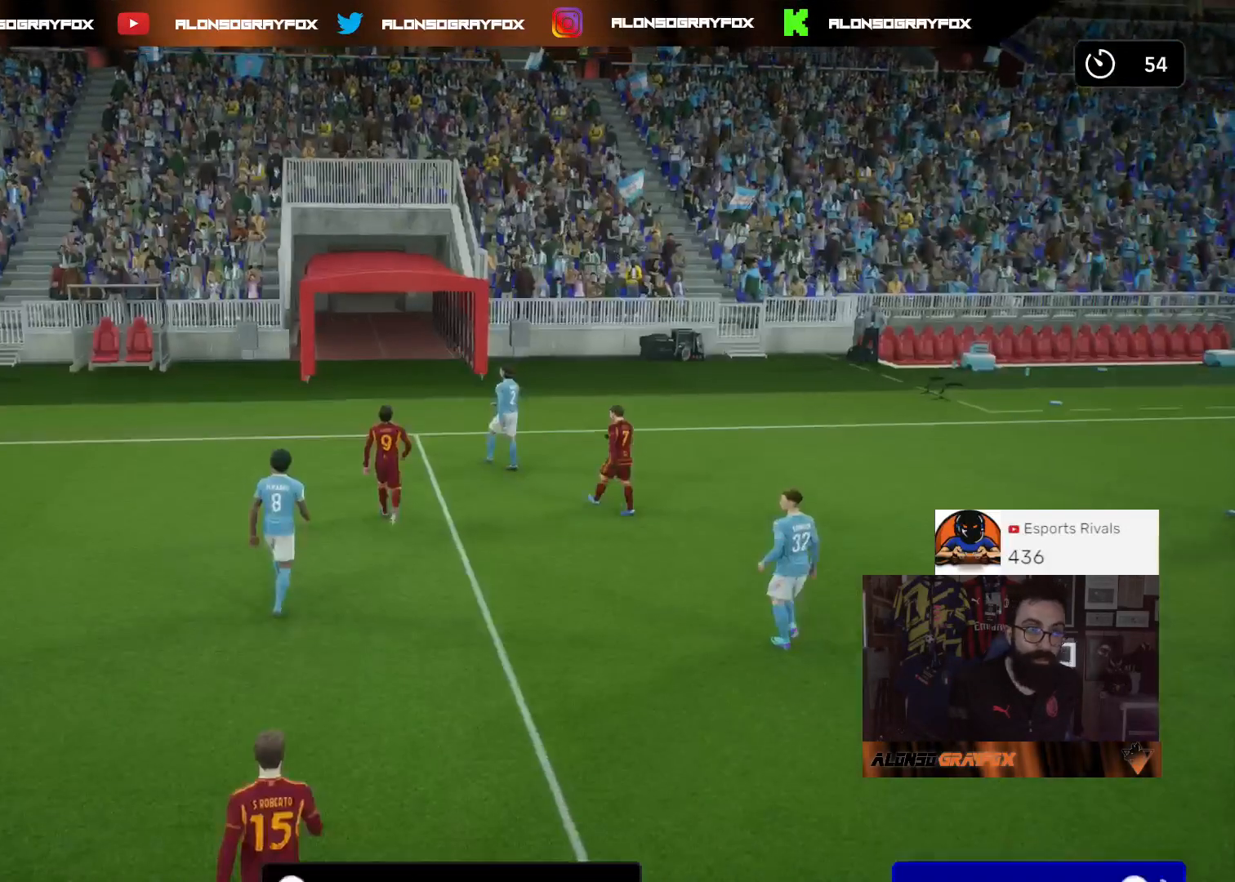
{"buttons": [], "left_stick": "center", "right_stick": "center", "events": []}
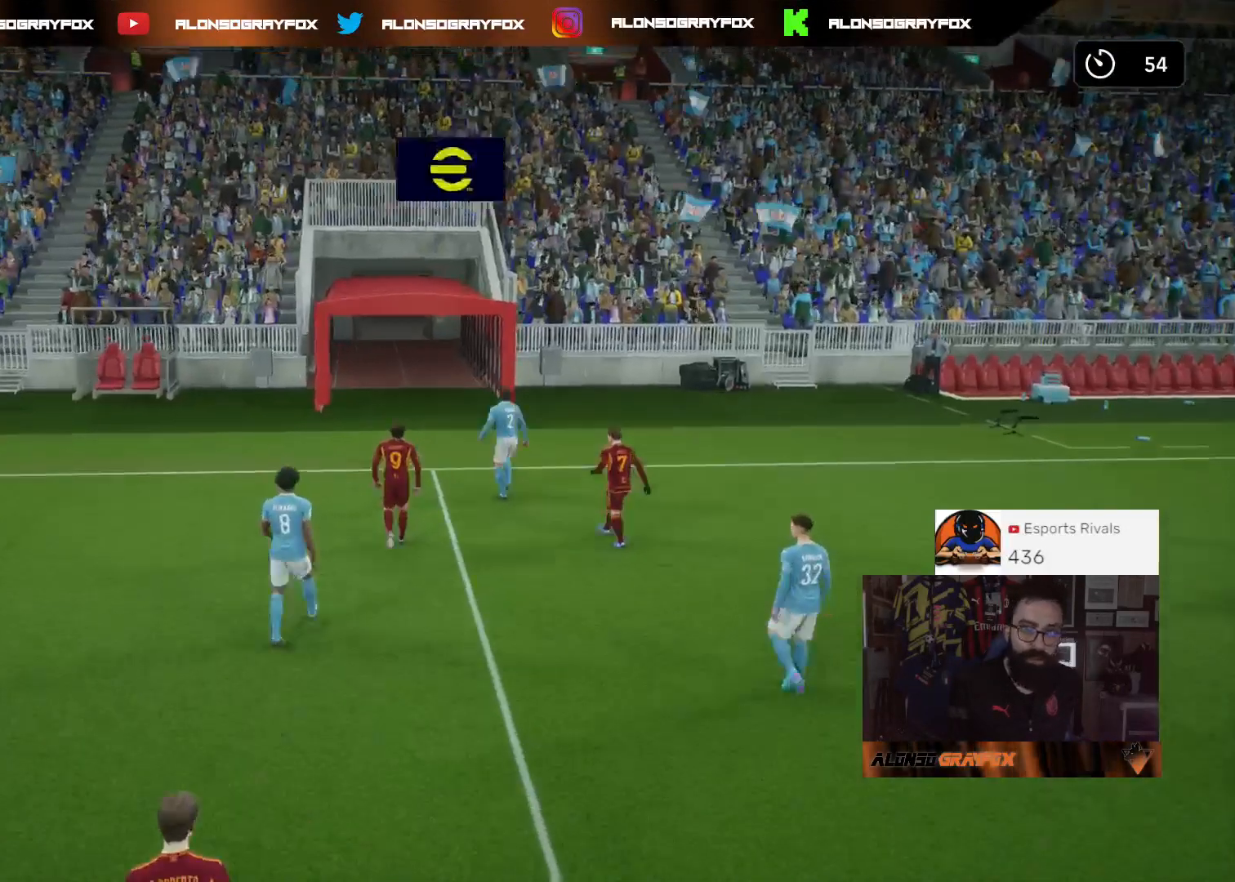
{"buttons": [], "left_stick": "center", "right_stick": "center", "events": []}
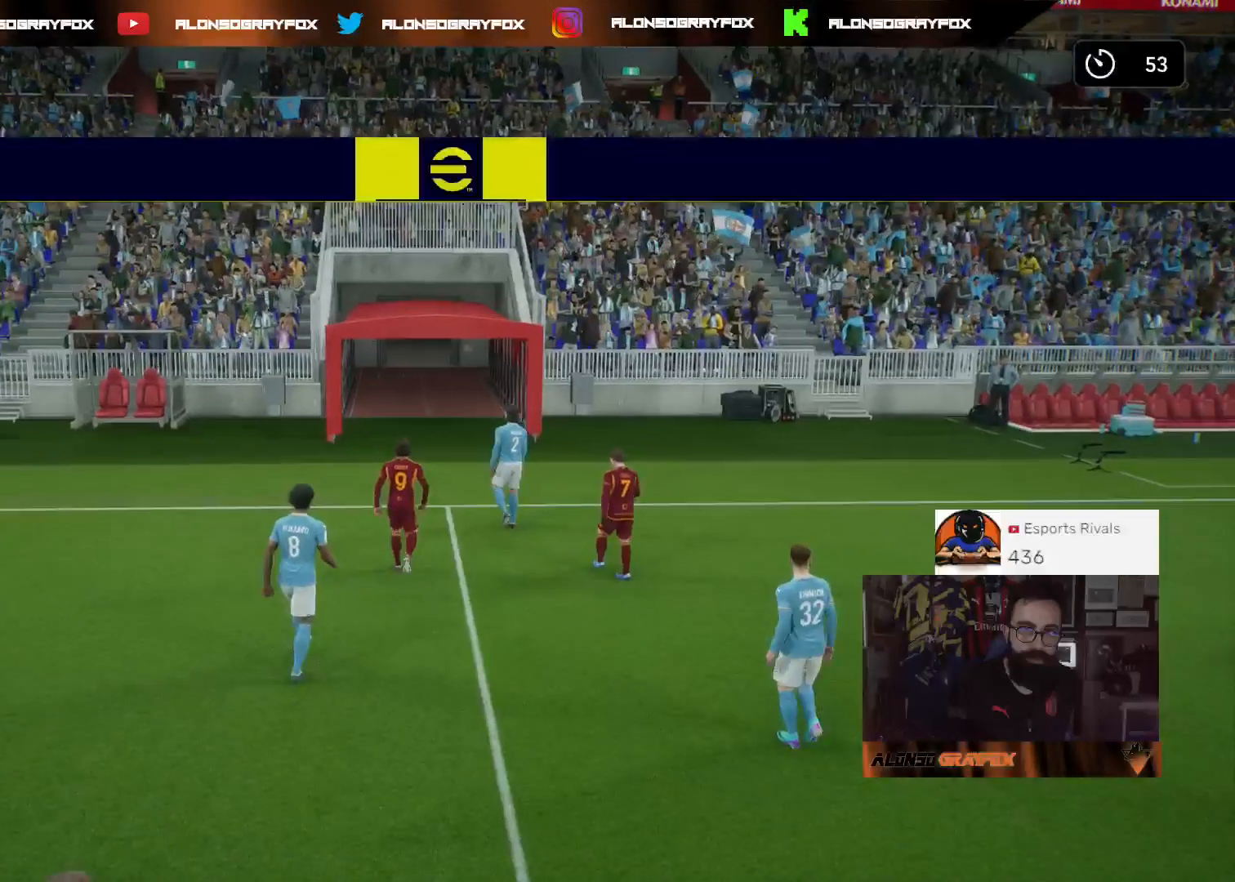
{"buttons": [], "left_stick": "center", "right_stick": "center", "events": []}
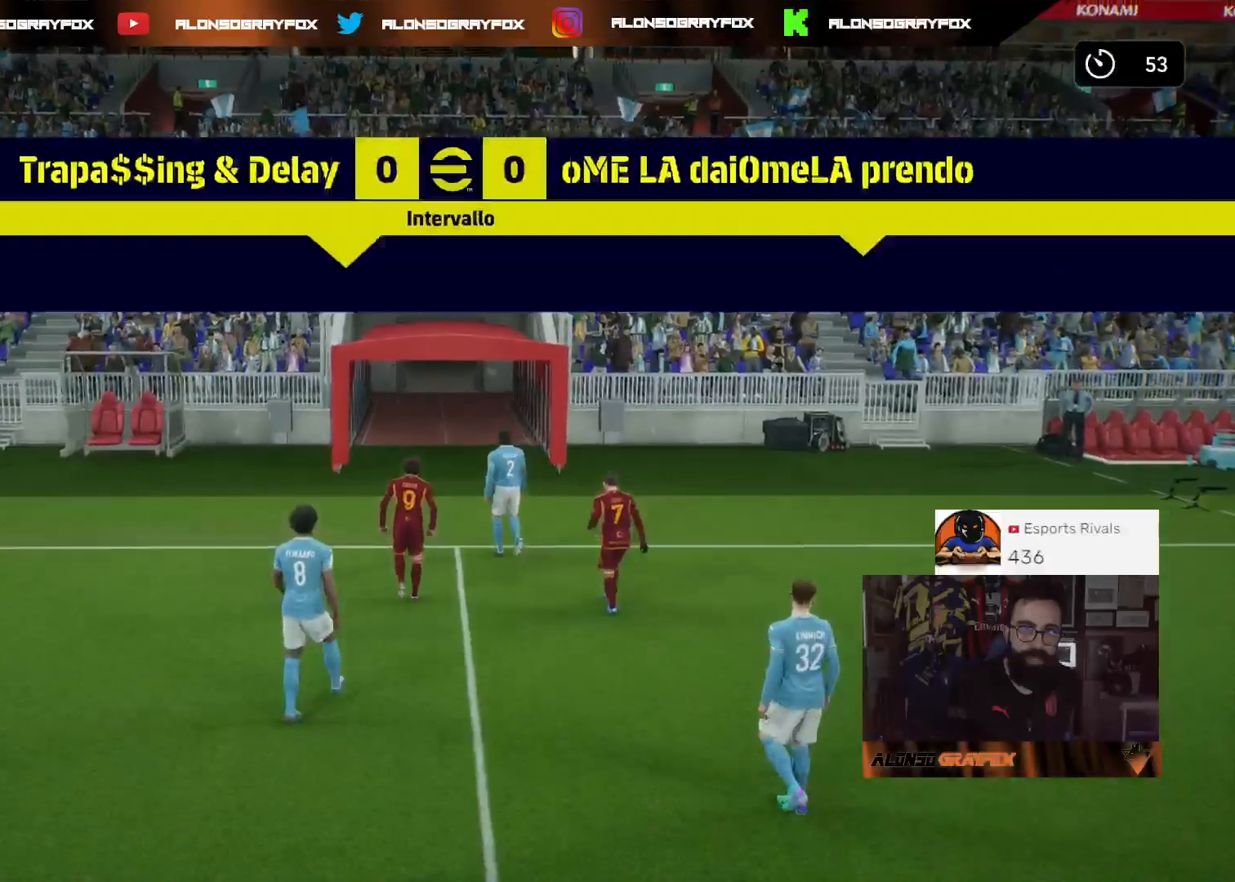
{"buttons": ["L1"], "left_stick": "center", "right_stick": "center", "events": [[233, "L1", "down"]]}
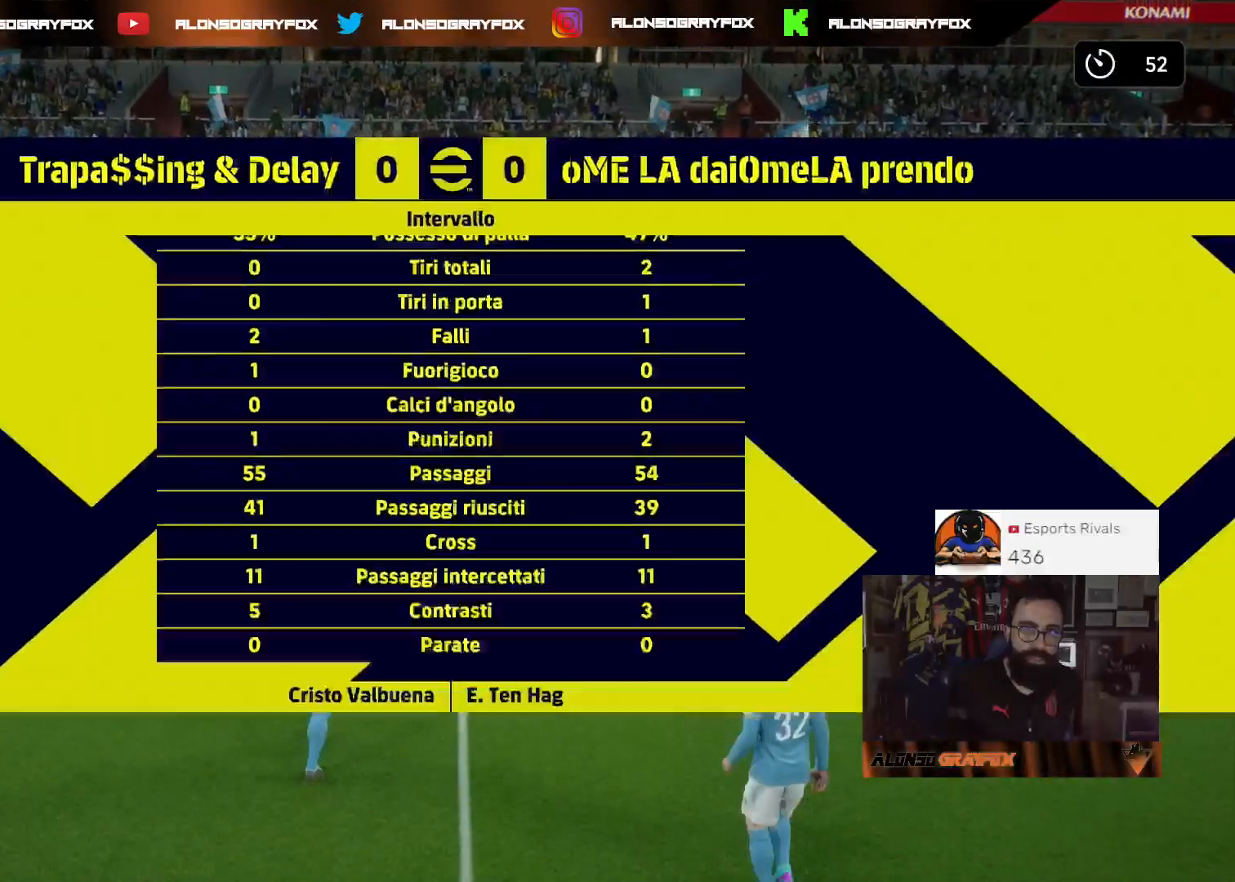
{"buttons": ["L1"], "left_stick": "center", "right_stick": "center", "events": []}
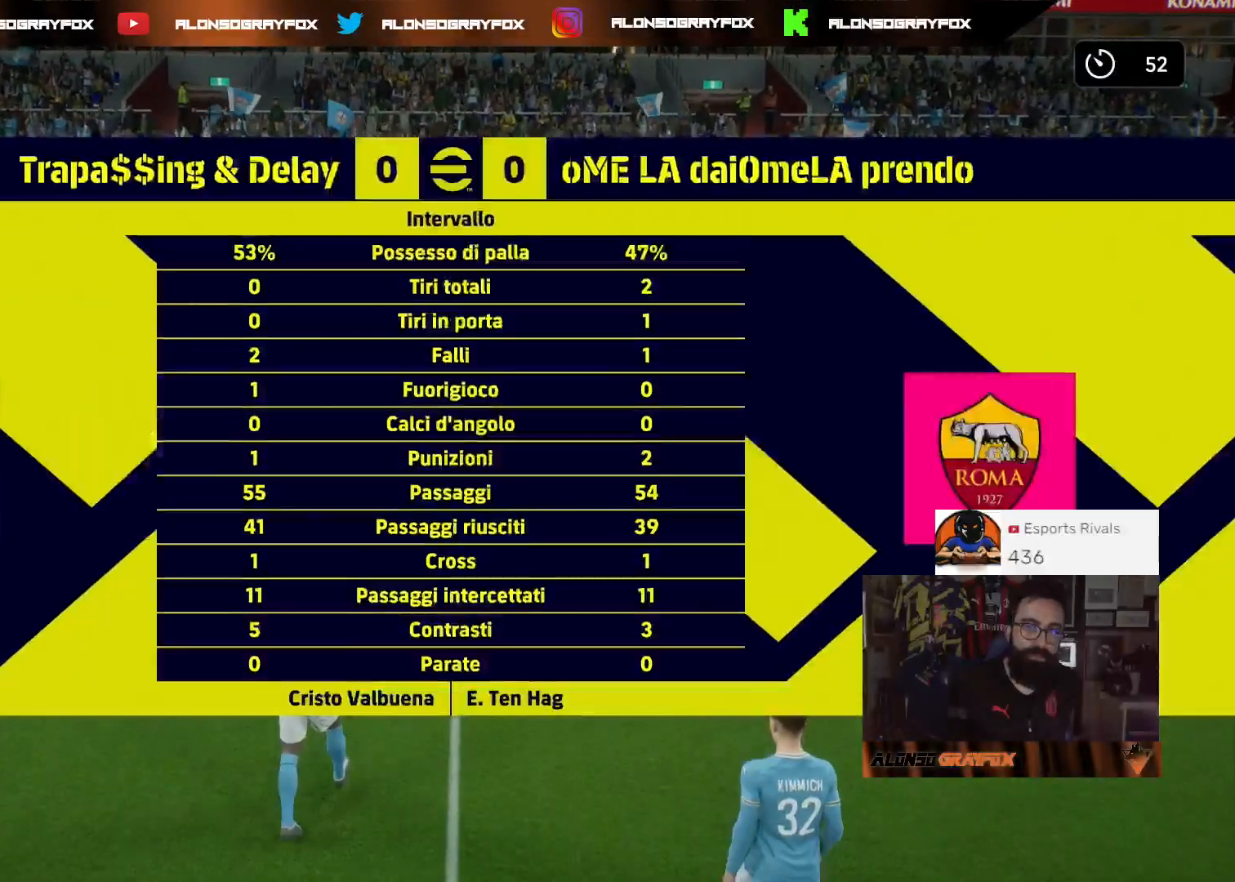
{"buttons": [], "left_stick": "center", "right_stick": "center", "events": [[500, "L1", "up"]]}
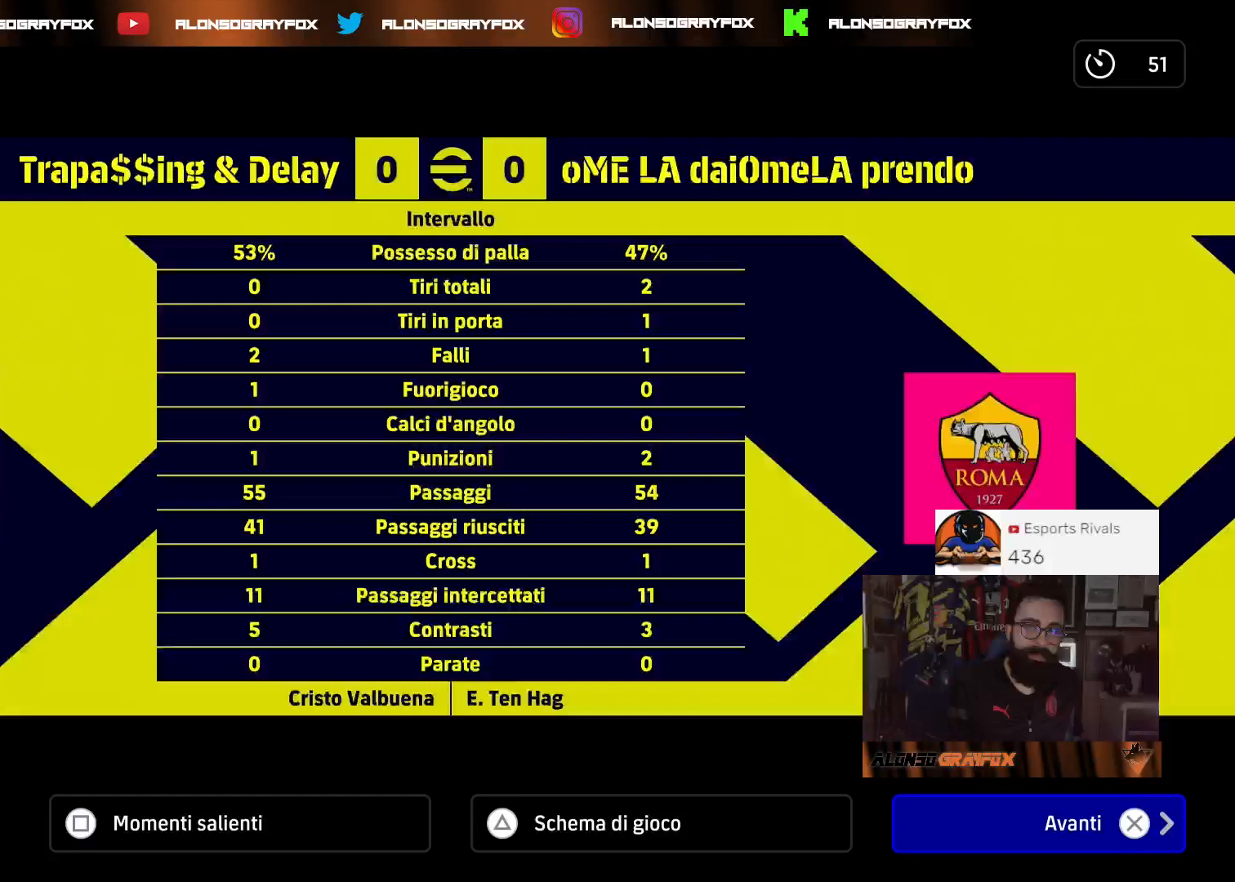
{"buttons": ["CROSS"], "left_stick": "center", "right_stick": "center", "events": [[133, "CROSS", "down"], [200, "CROSS", "up"], [400, "CROSS", "down"]]}
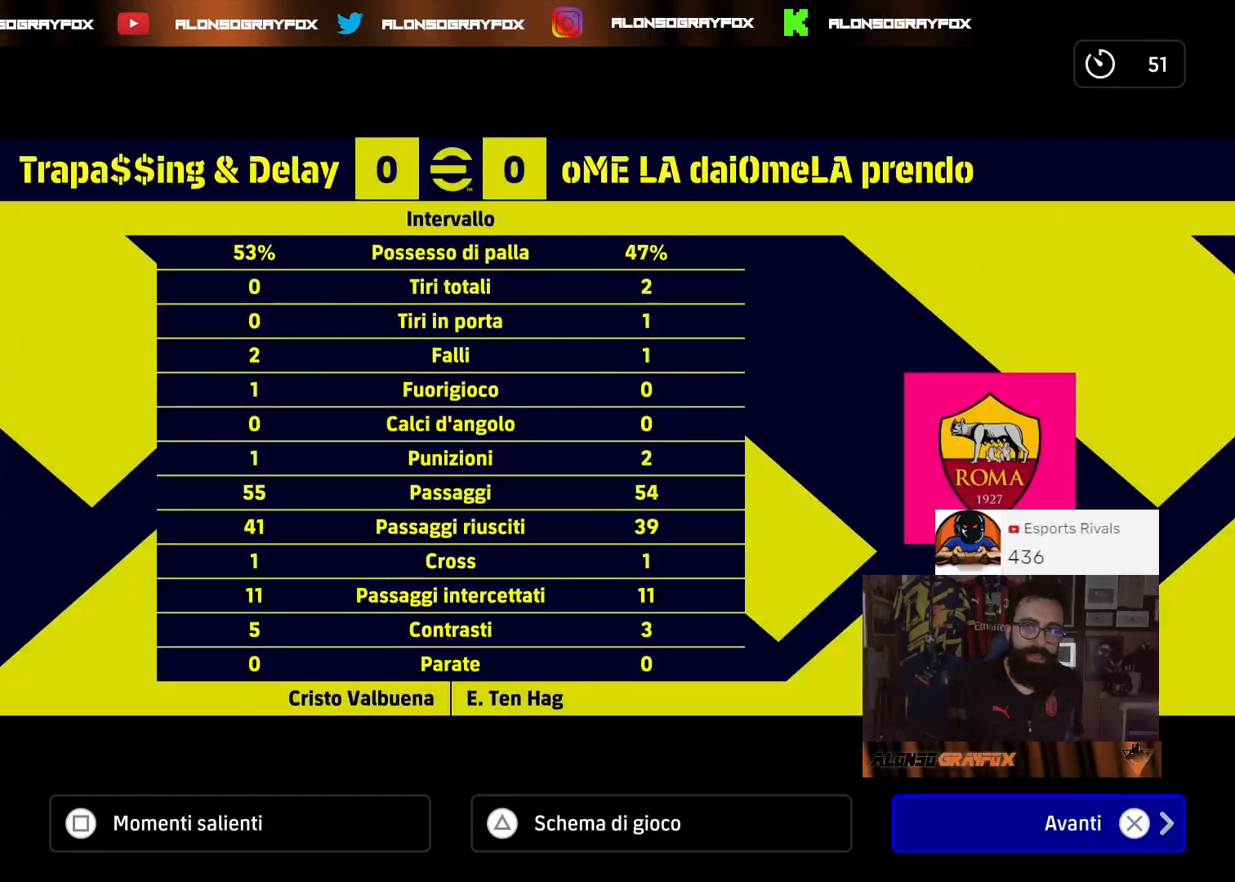
{"buttons": [], "left_stick": "center", "right_stick": "center", "events": [[67, "CROSS", "up"]]}
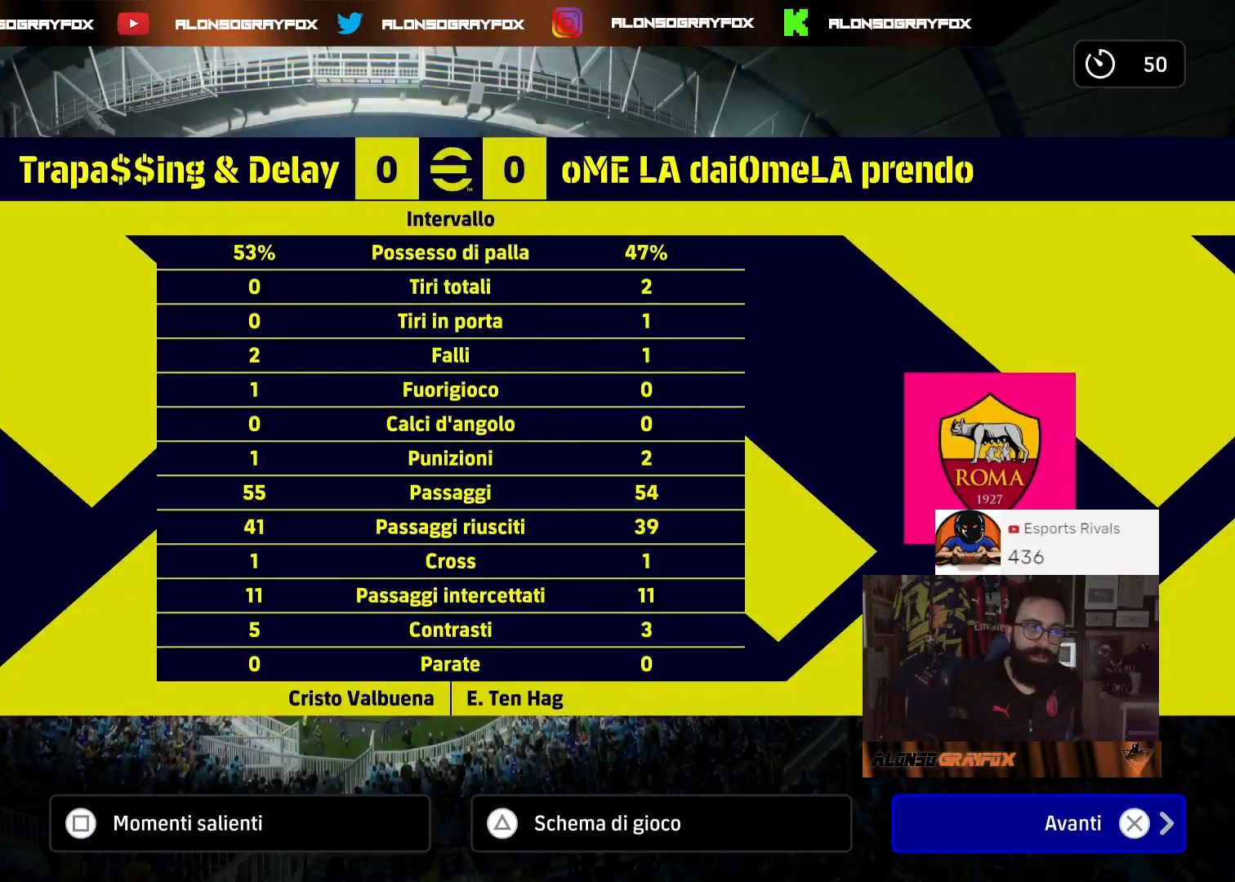
{"buttons": [], "left_stick": "center", "right_stick": "center", "events": []}
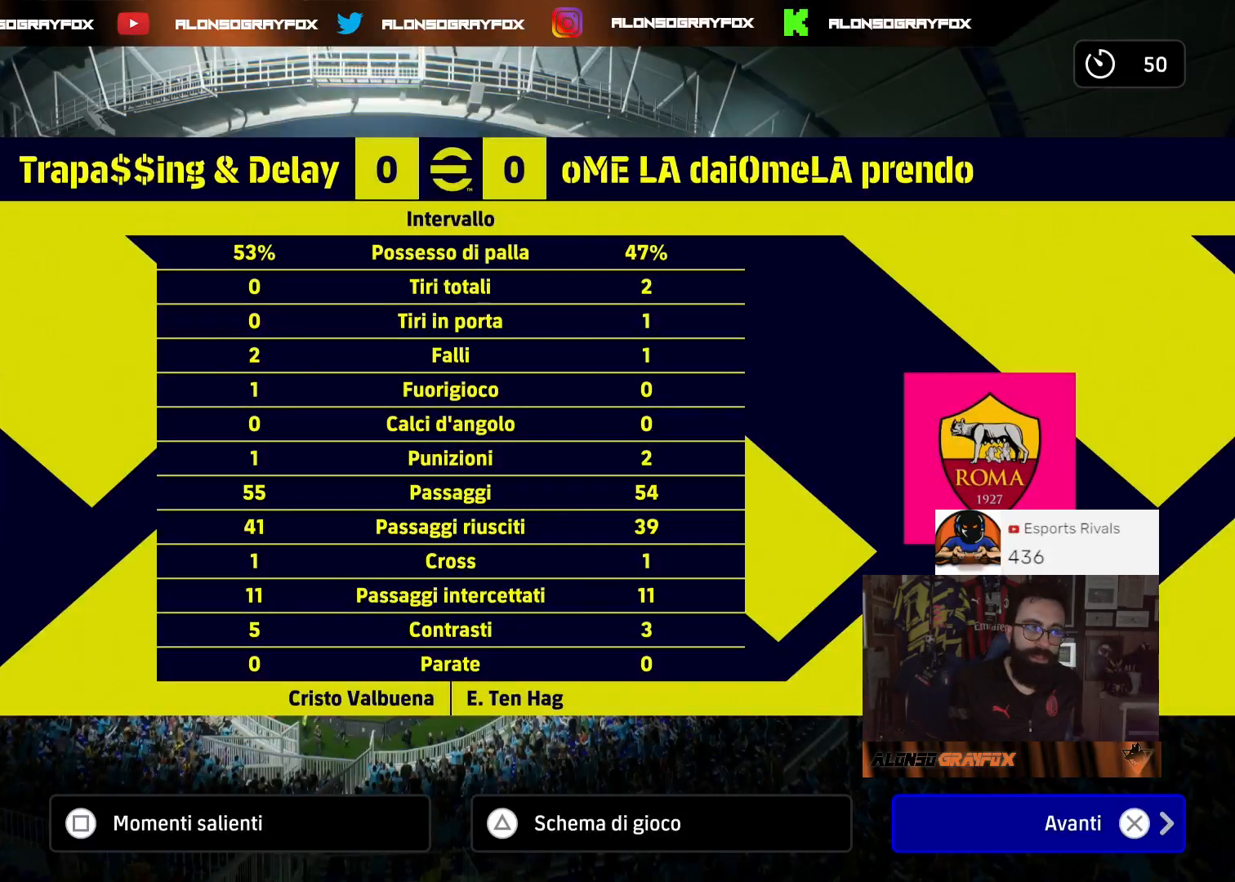
{"buttons": [], "left_stick": "center", "right_stick": "center", "events": [[67, "CROSS", "down"], [167, "CROSS", "up"]]}